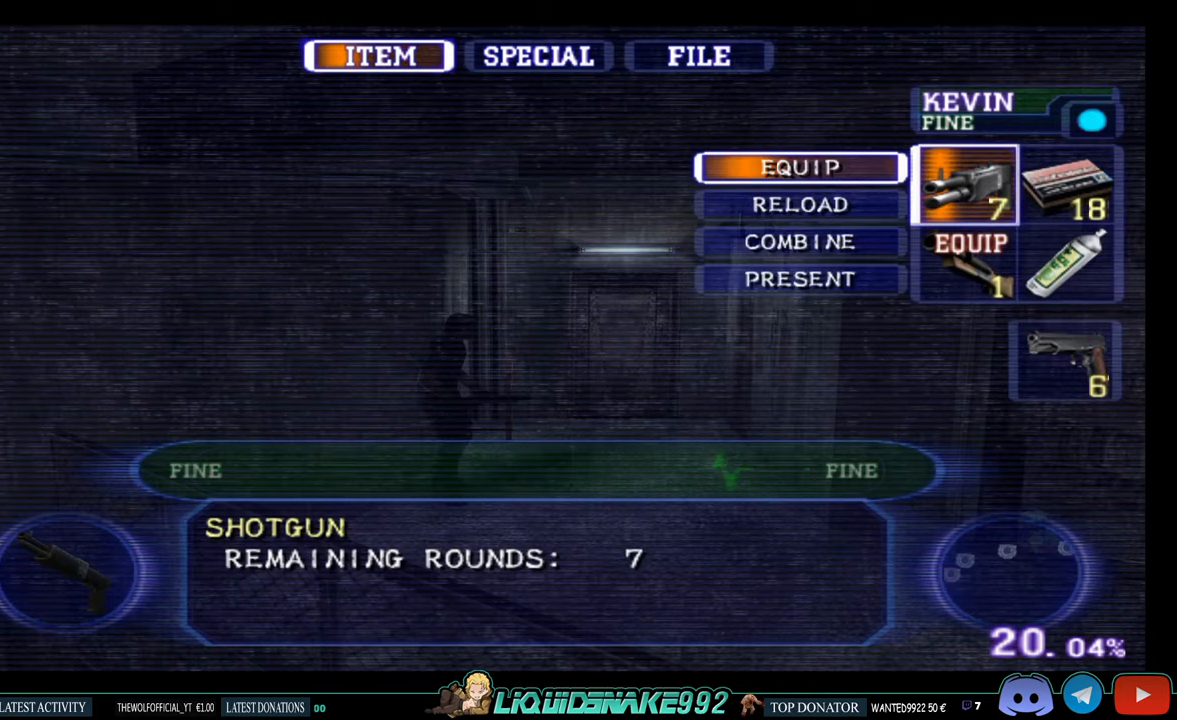
Gameplay with a controller (PlayStation layout); each line is a JSON object with the inputs held at the frame after it. "events" lists button and stick changes between this image and that frame as [ms after this image, input, new state], when the widget could be followed in between.
{"buttons": ["CROSS"], "left_stick": "center", "right_stick": "center", "events": []}
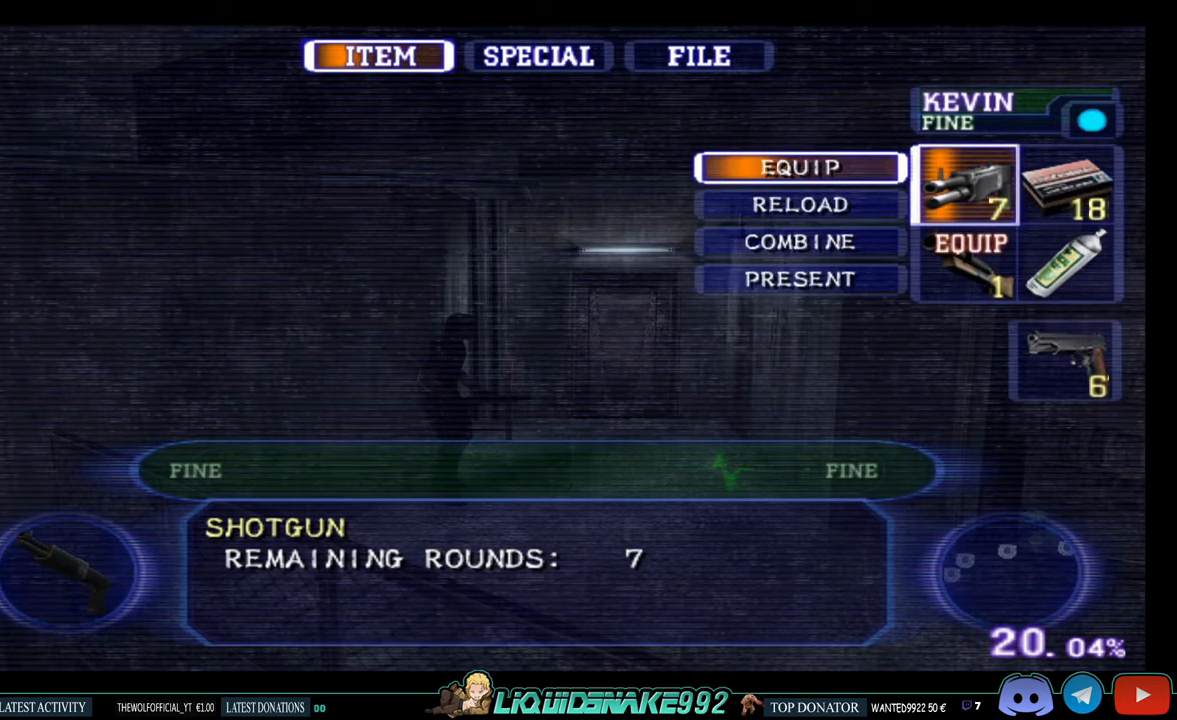
{"buttons": [], "left_stick": "center", "right_stick": "center", "events": [[484, "CROSS", "up"]]}
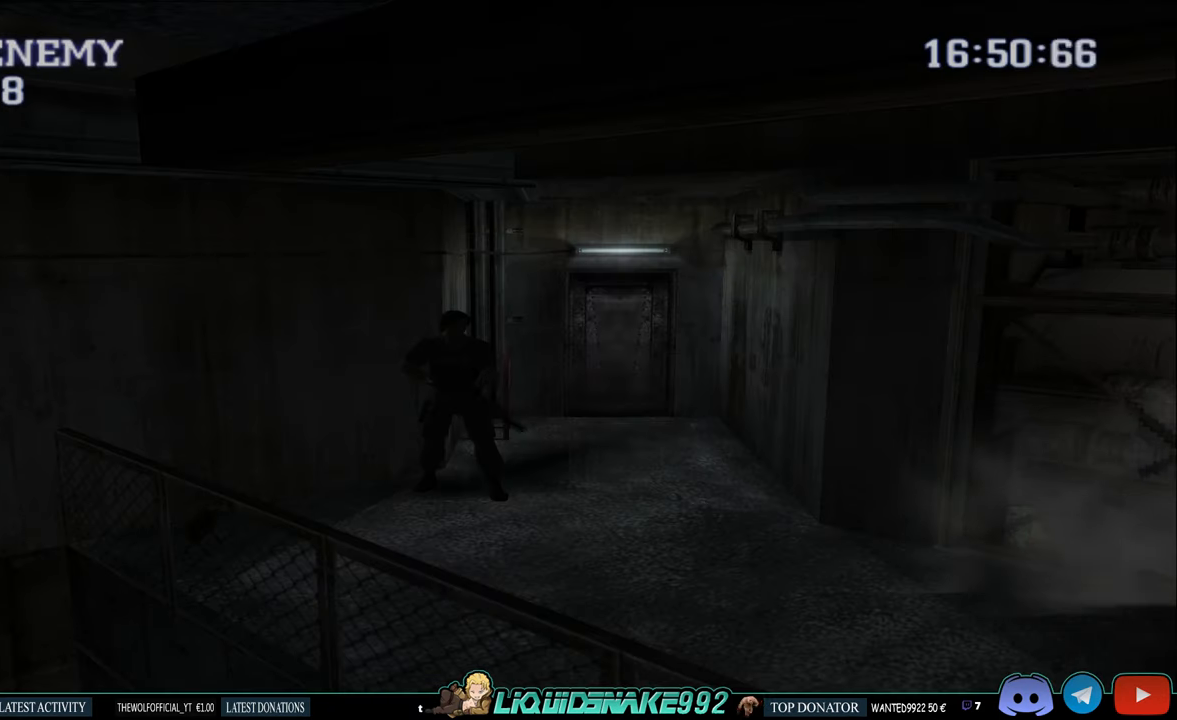
{"buttons": ["CIRCLE", "DPAD_UP"], "left_stick": "center", "right_stick": "center", "events": [[367, "DPAD_UP", "down"], [467, "CIRCLE", "down"]]}
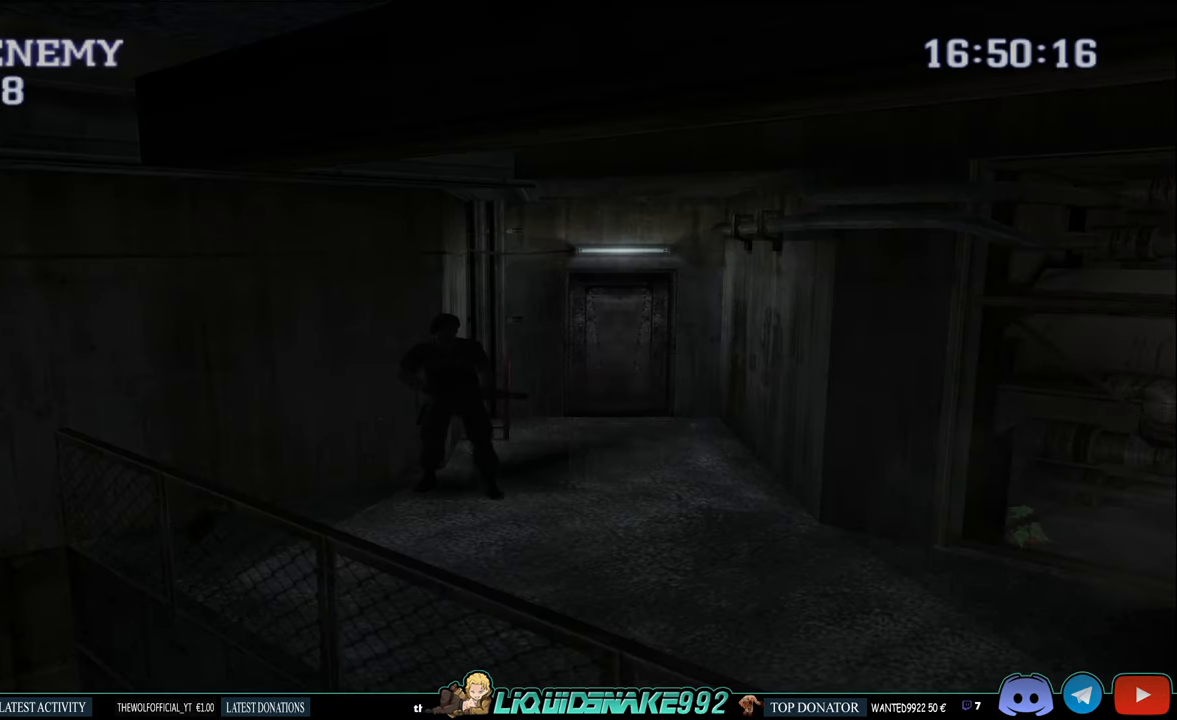
{"buttons": ["CIRCLE", "DPAD_UP"], "left_stick": "center", "right_stick": "center", "events": []}
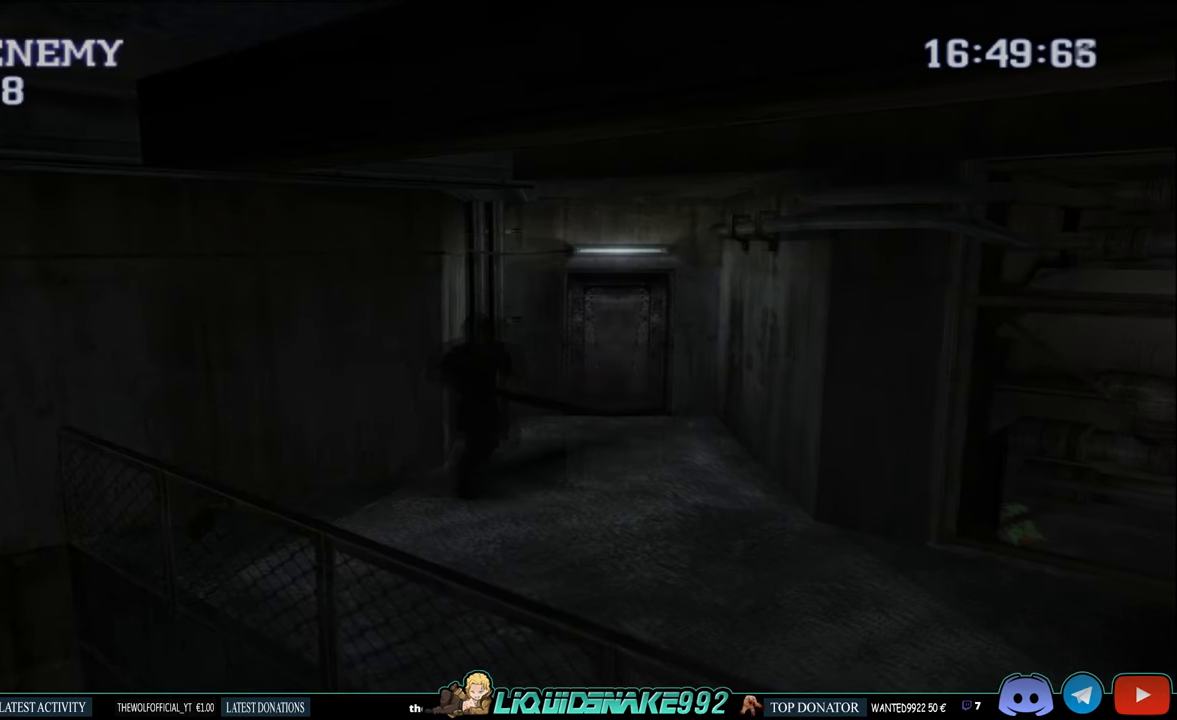
{"buttons": ["CIRCLE"], "left_stick": "center", "right_stick": "center", "events": [[467, "DPAD_UP", "up"]]}
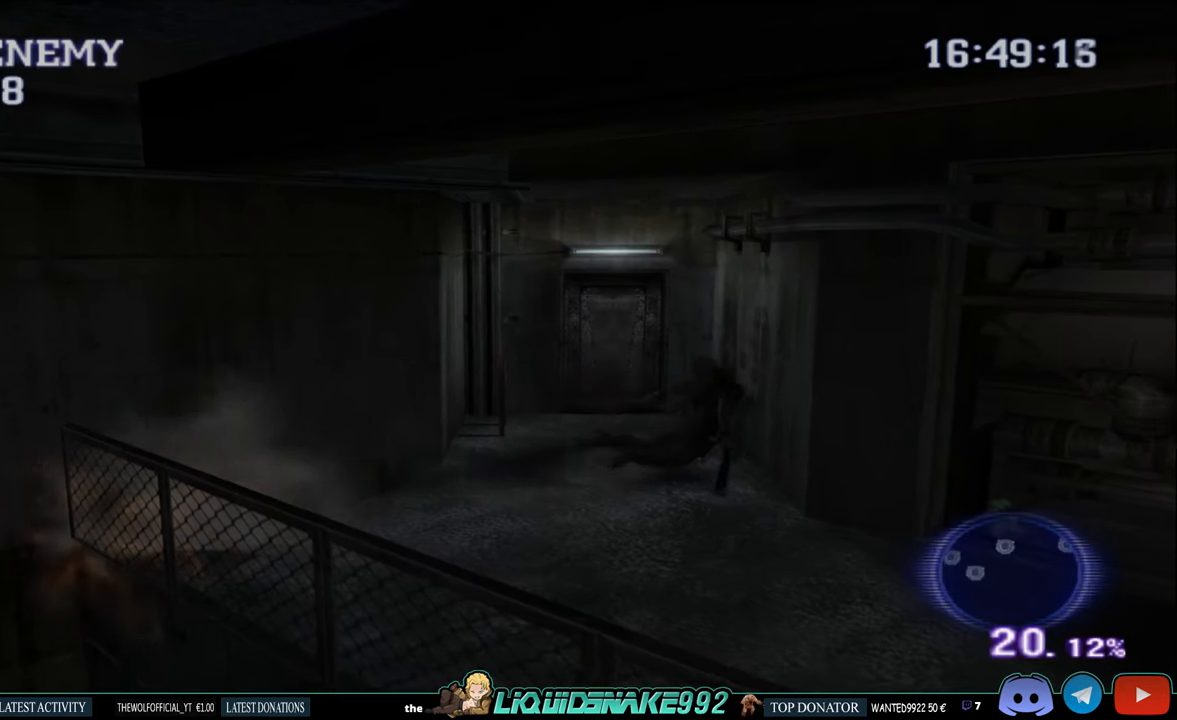
{"buttons": ["CIRCLE", "DPAD_LEFT"], "left_stick": "center", "right_stick": "center", "events": [[34, "CIRCLE", "up"], [367, "CIRCLE", "down"], [367, "DPAD_LEFT", "down"]]}
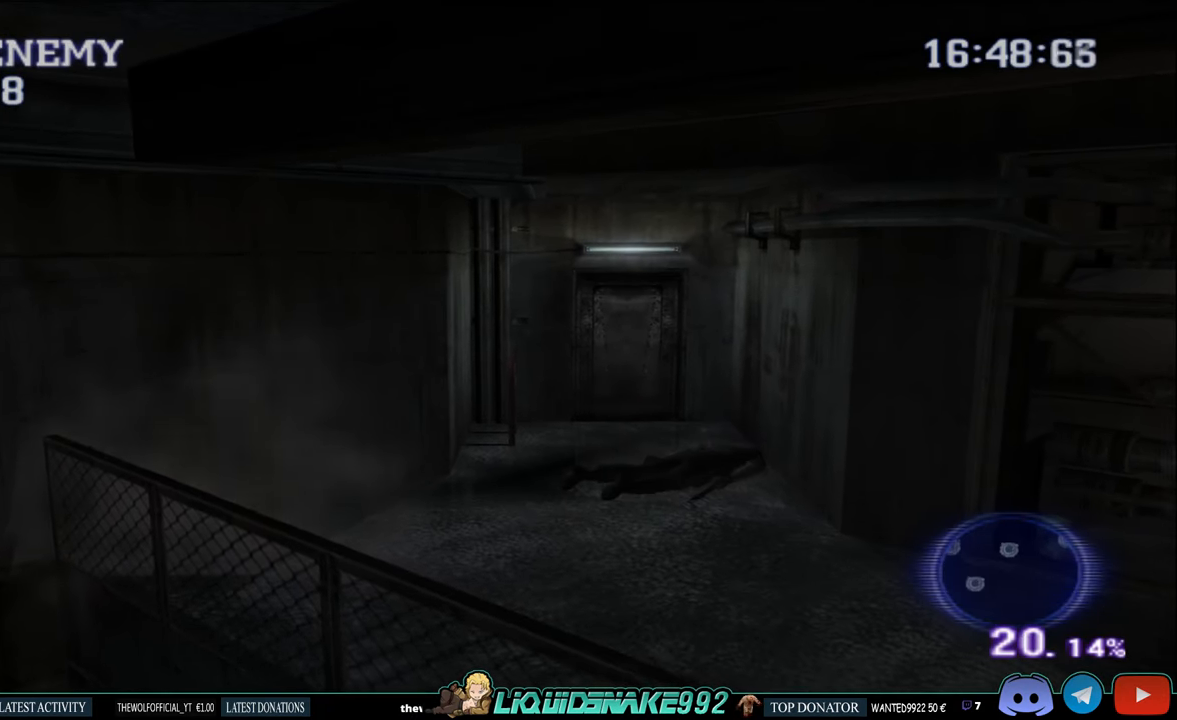
{"buttons": ["CIRCLE", "DPAD_LEFT"], "left_stick": "center", "right_stick": "center", "events": [[100, "DPAD_DOWN", "down"], [417, "CIRCLE", "up"], [434, "DPAD_DOWN", "up"], [484, "CIRCLE", "down"]]}
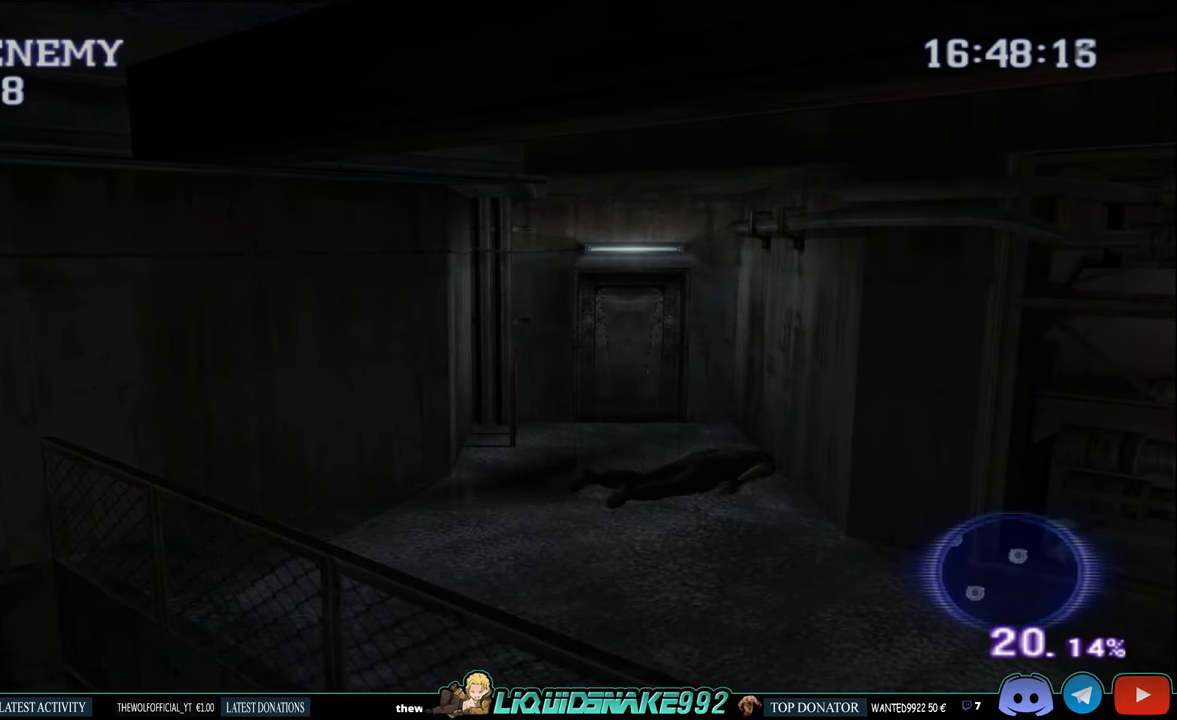
{"buttons": [], "left_stick": "center", "right_stick": "center", "events": [[134, "CIRCLE", "up"], [167, "CIRCLE", "down"], [184, "DPAD_LEFT", "up"], [350, "CIRCLE", "up"]]}
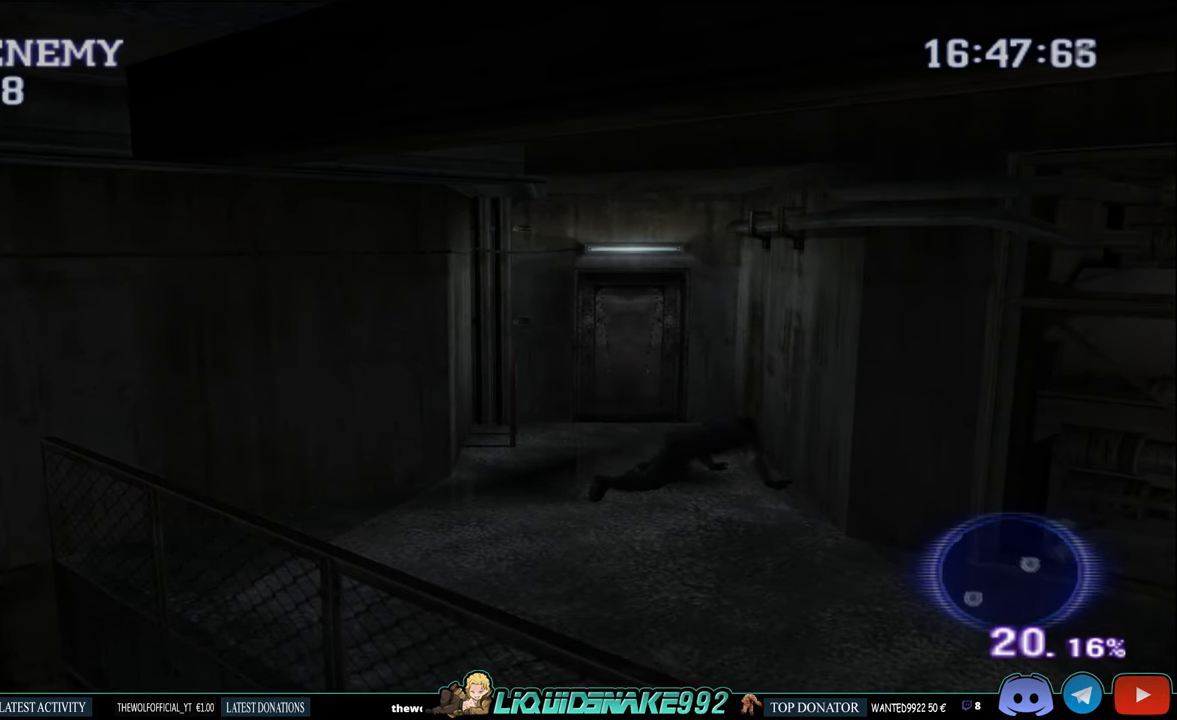
{"buttons": ["DPAD_RIGHT"], "left_stick": "center", "right_stick": "center", "events": [[400, "DPAD_RIGHT", "down"]]}
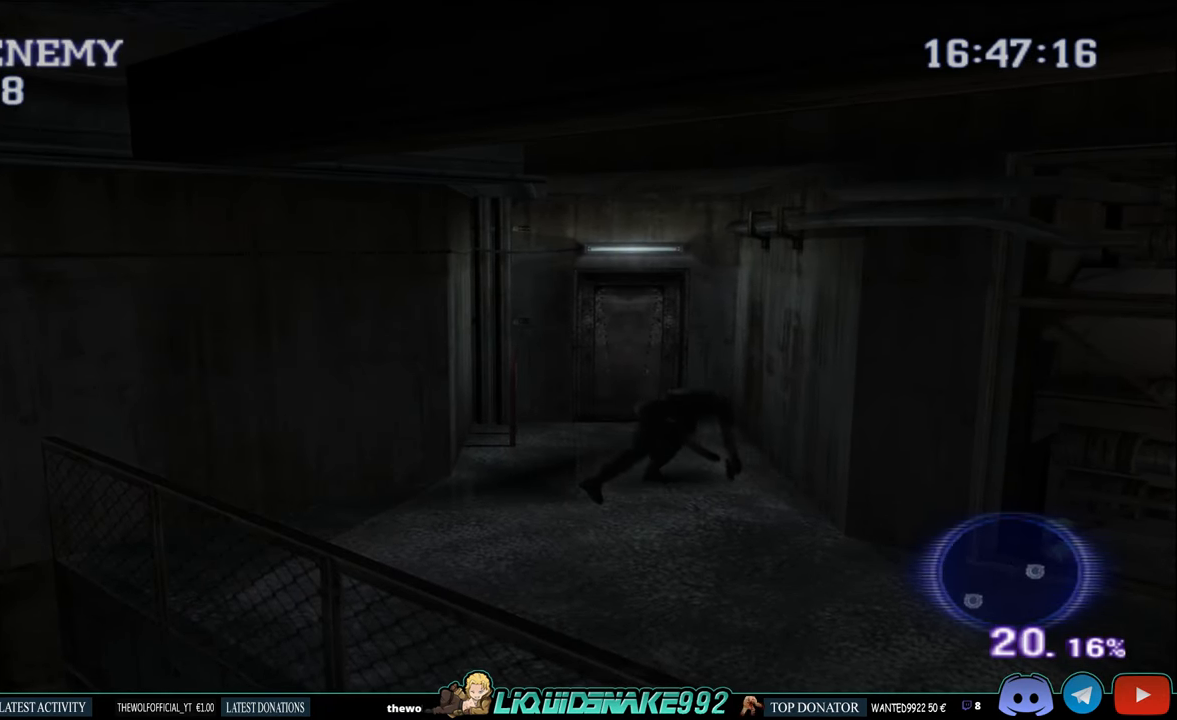
{"buttons": ["DPAD_RIGHT"], "left_stick": "center", "right_stick": "center", "events": []}
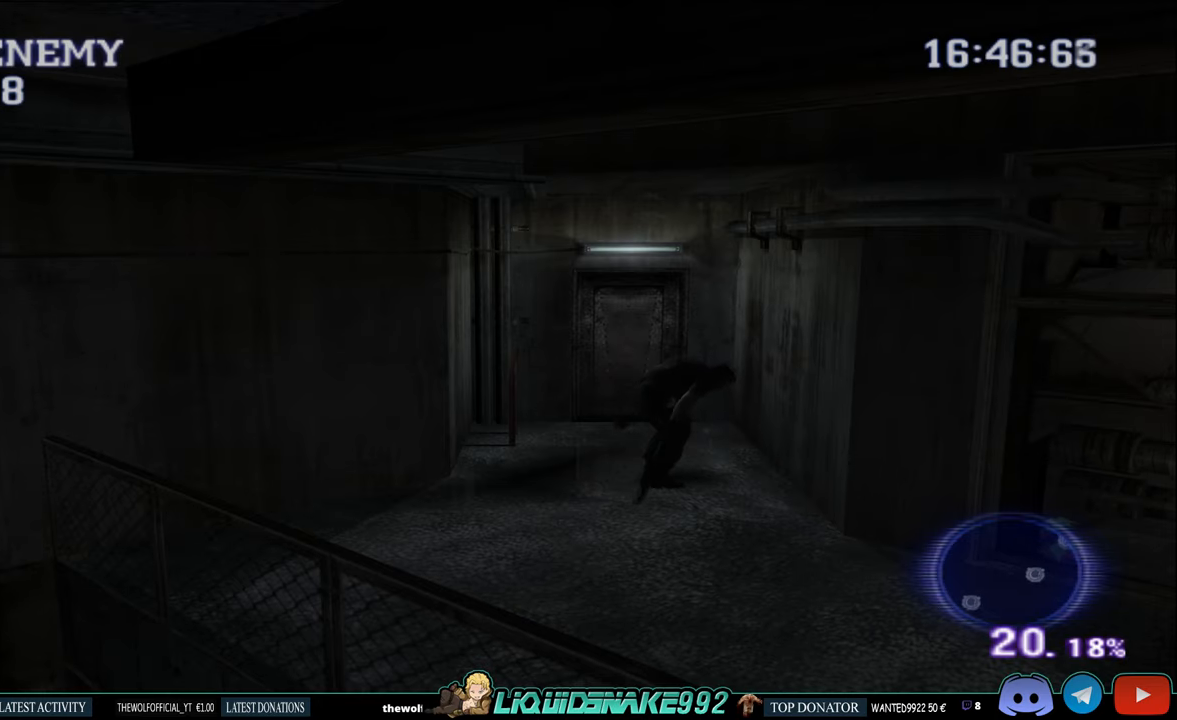
{"buttons": ["START"], "left_stick": "center", "right_stick": "center", "events": [[350, "DPAD_RIGHT", "up"], [433, "START", "down"]]}
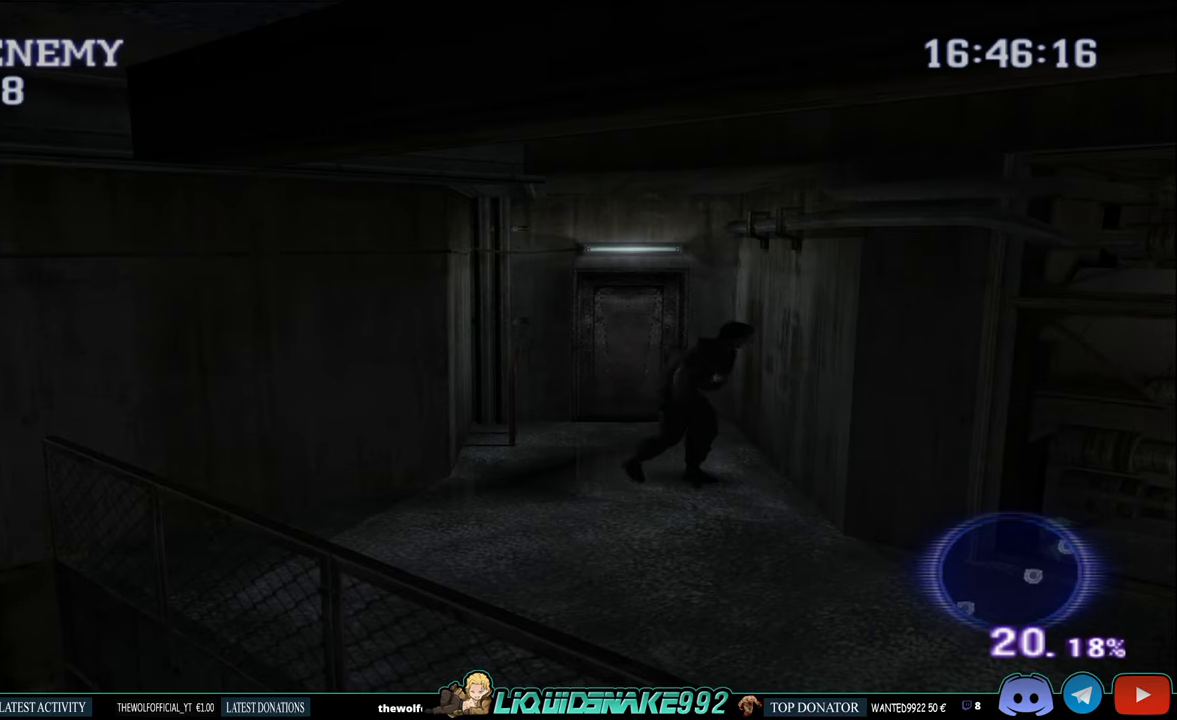
{"buttons": [], "left_stick": "center", "right_stick": "center", "events": [[66, "START", "up"], [333, "DPAD_DOWN", "down"], [483, "DPAD_DOWN", "up"]]}
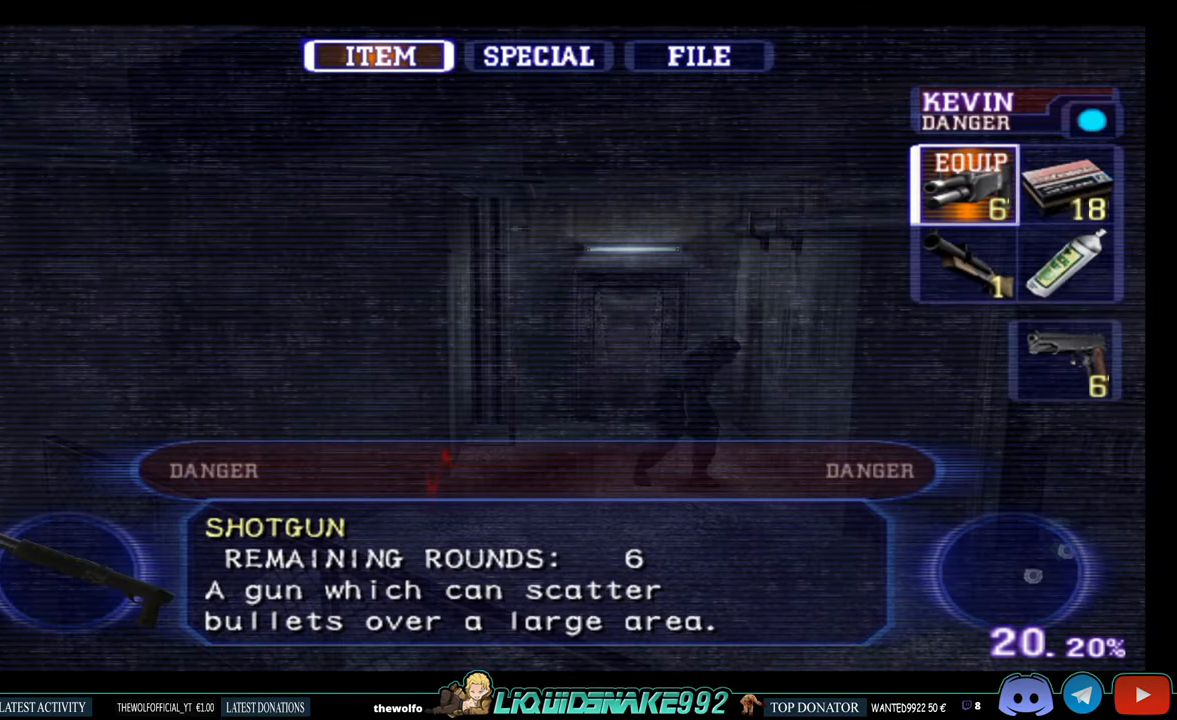
{"buttons": ["CIRCLE"], "left_stick": "center", "right_stick": "center", "events": [[100, "CROSS", "down"], [166, "CROSS", "up"], [483, "CIRCLE", "down"]]}
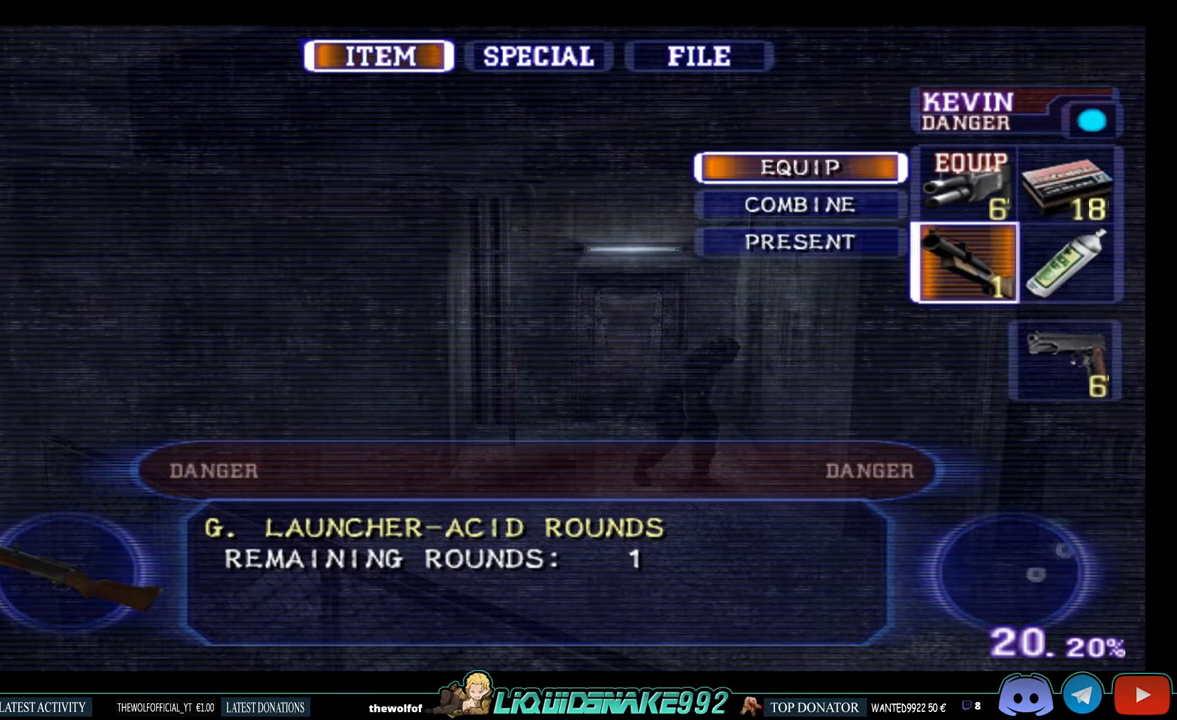
{"buttons": ["CROSS"], "left_stick": "center", "right_stick": "center", "events": [[133, "CIRCLE", "up"], [183, "DPAD_RIGHT", "down"], [300, "CROSS", "down"], [300, "DPAD_RIGHT", "up"], [400, "CROSS", "up"], [500, "CROSS", "down"]]}
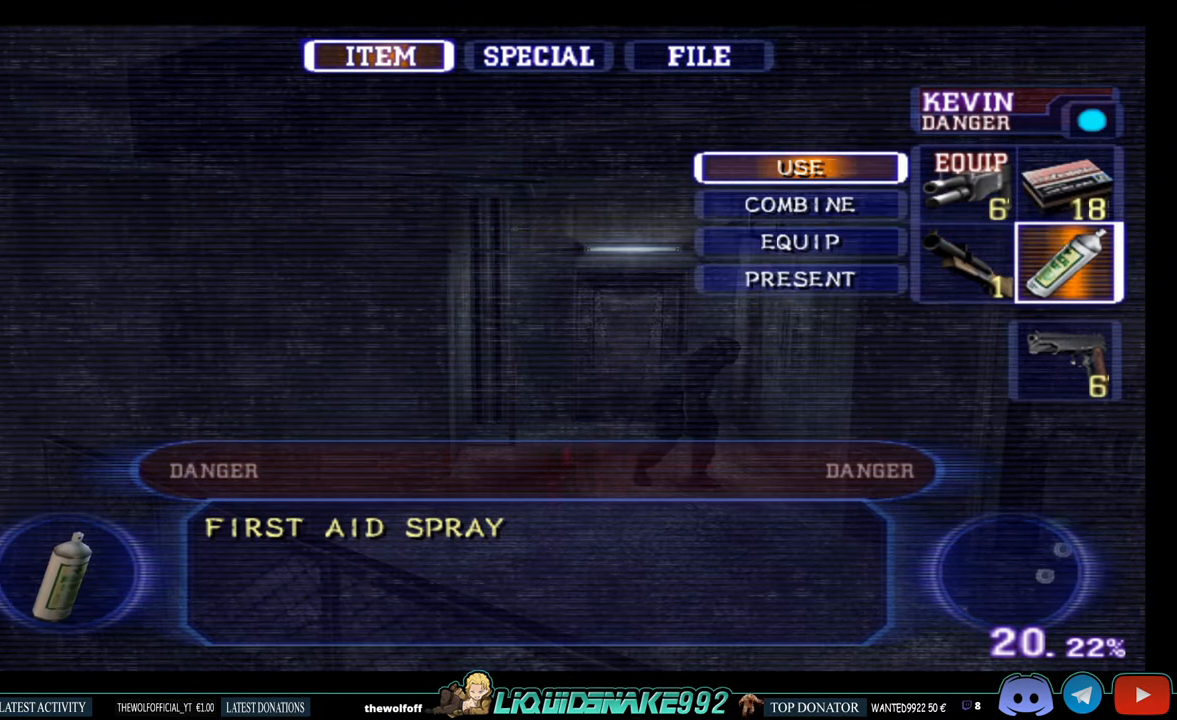
{"buttons": ["CIRCLE", "DPAD_RIGHT"], "left_stick": "center", "right_stick": "center", "events": [[83, "CROSS", "up"], [233, "CIRCLE", "down"], [350, "CIRCLE", "up"], [433, "CIRCLE", "down"], [483, "DPAD_RIGHT", "down"]]}
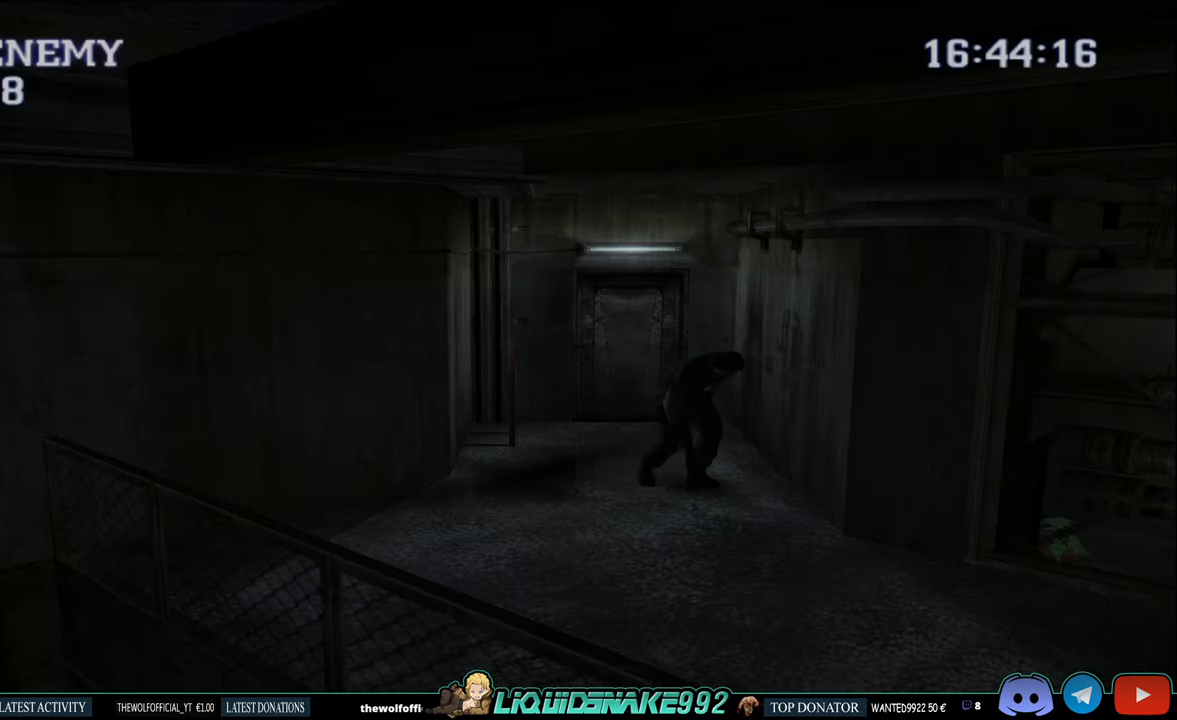
{"buttons": ["CIRCLE", "DPAD_UP"], "left_stick": "center", "right_stick": "center", "events": [[33, "CIRCLE", "up"], [50, "DPAD_UP", "down"], [100, "CIRCLE", "down"], [466, "DPAD_RIGHT", "up"]]}
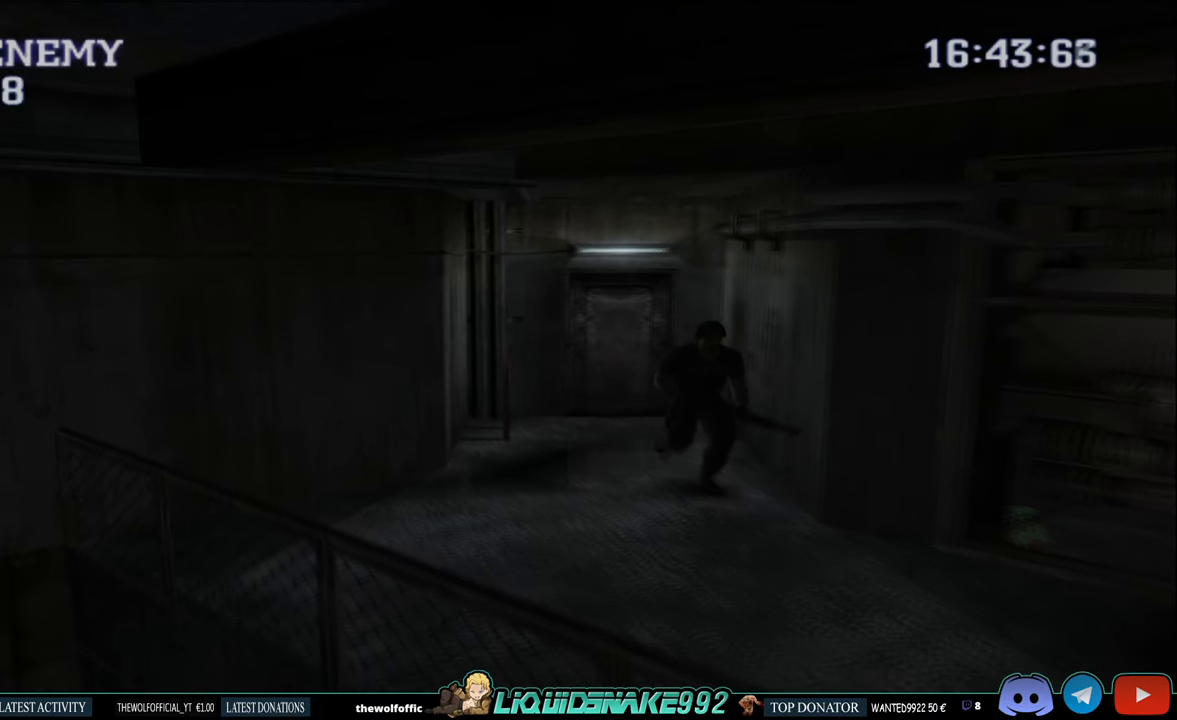
{"buttons": ["CIRCLE", "DPAD_UP", "DPAD_LEFT"], "left_stick": "center", "right_stick": "center", "events": [[50, "DPAD_LEFT", "down"]]}
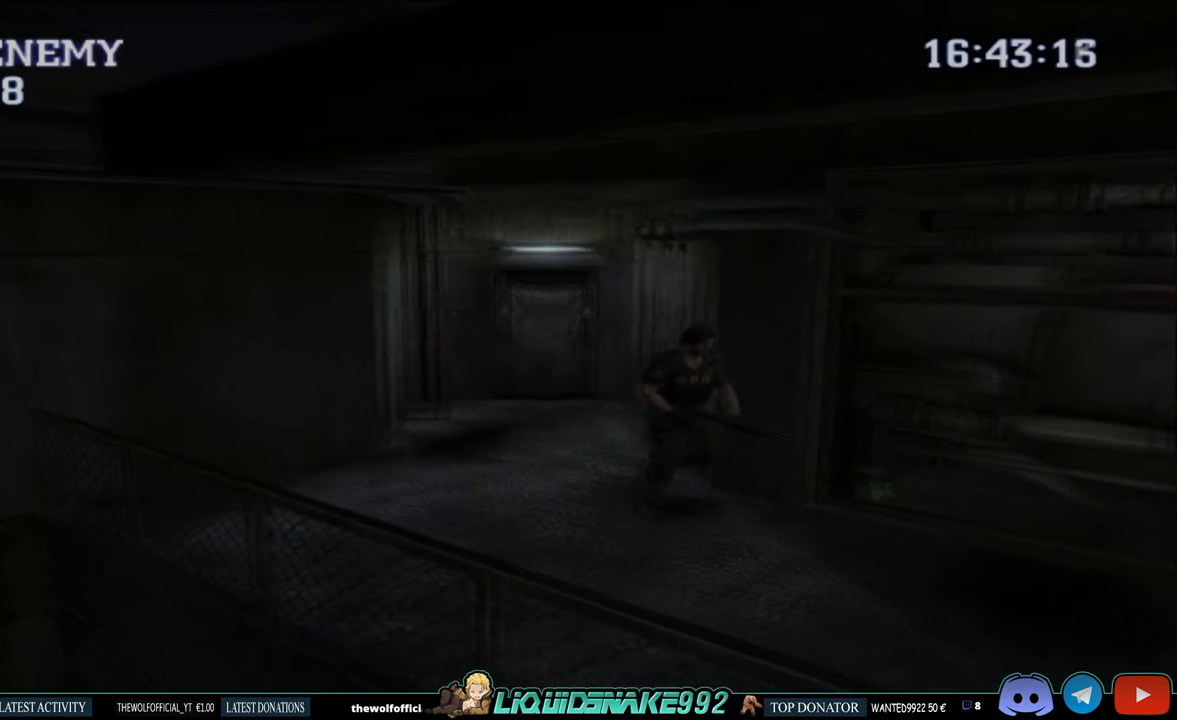
{"buttons": ["CROSS", "CIRCLE", "DPAD_UP"], "left_stick": "center", "right_stick": "center", "events": [[66, "CROSS", "down"], [100, "DPAD_UP", "up"], [183, "CROSS", "up"], [266, "CROSS", "down"], [333, "DPAD_UP", "down"], [383, "DPAD_LEFT", "up"], [416, "CROSS", "up"], [483, "CROSS", "down"]]}
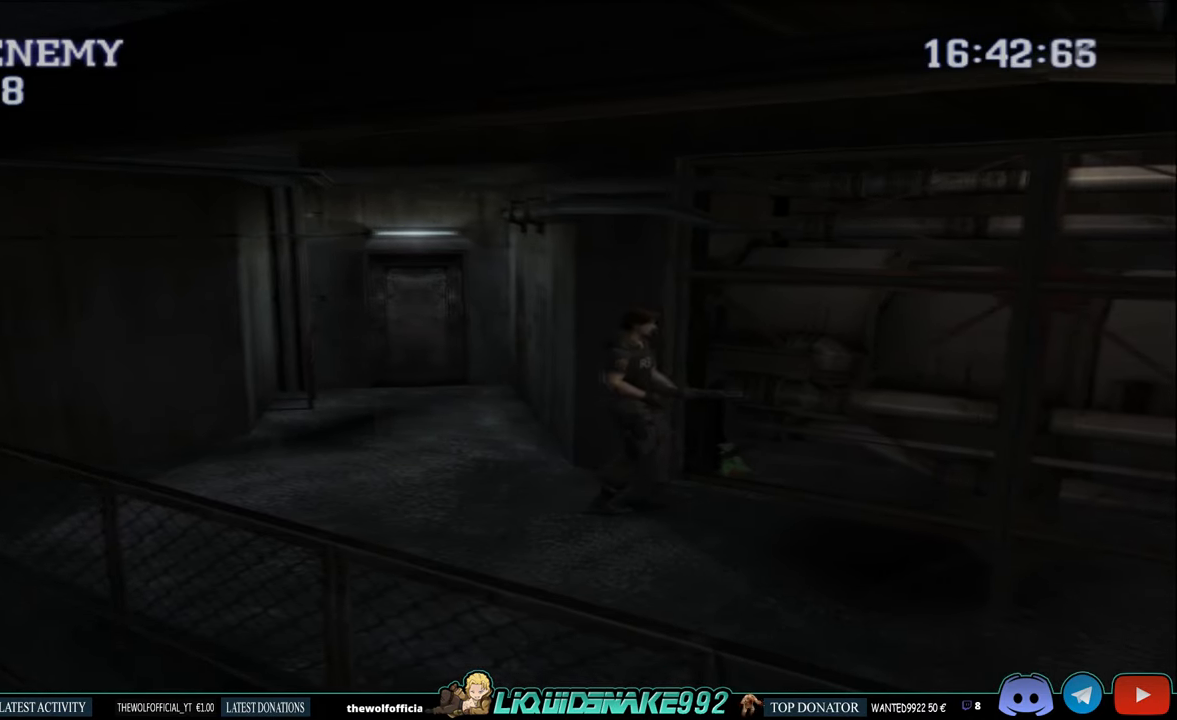
{"buttons": ["CROSS", "CIRCLE"], "left_stick": "center", "right_stick": "center", "events": [[100, "DPAD_LEFT", "down"], [116, "CROSS", "up"], [200, "CROSS", "down"], [283, "DPAD_LEFT", "up"], [300, "DPAD_LEFT", "down"], [316, "CROSS", "up"], [366, "DPAD_UP", "up"], [483, "CROSS", "down"], [500, "DPAD_LEFT", "up"]]}
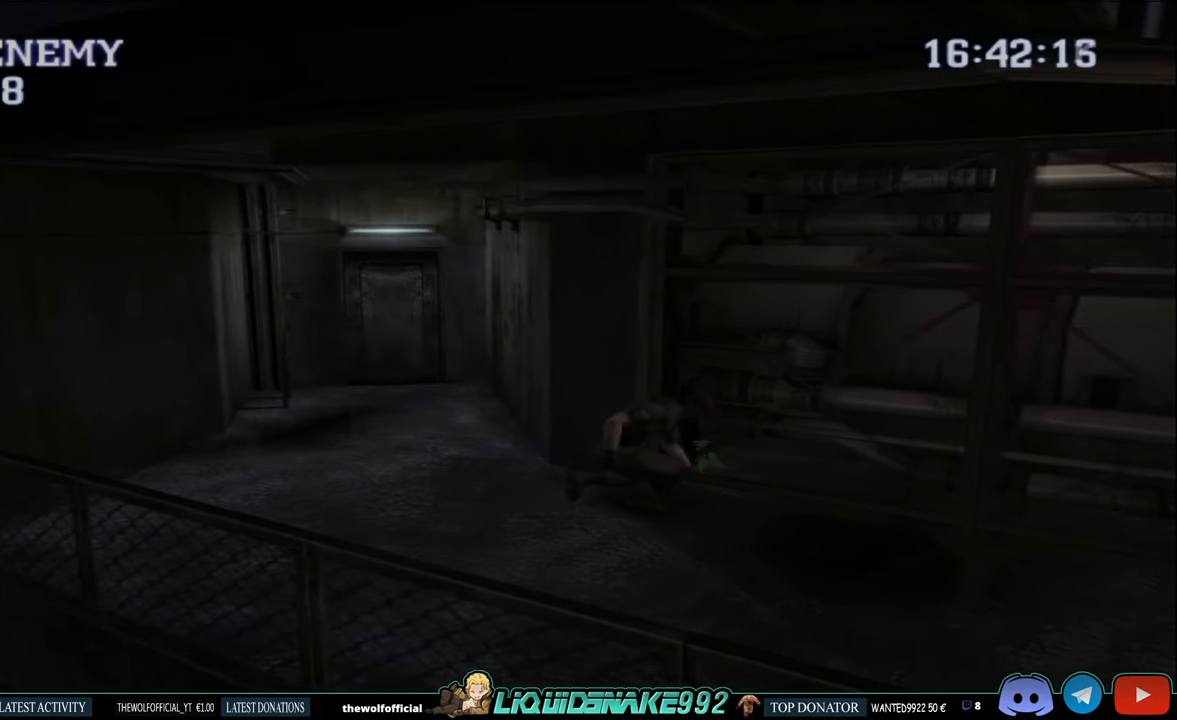
{"buttons": ["CROSS"], "left_stick": "center", "right_stick": "center", "events": [[33, "CROSS", "up"], [50, "CIRCLE", "up"], [300, "CROSS", "down"], [433, "CROSS", "up"], [483, "CROSS", "down"]]}
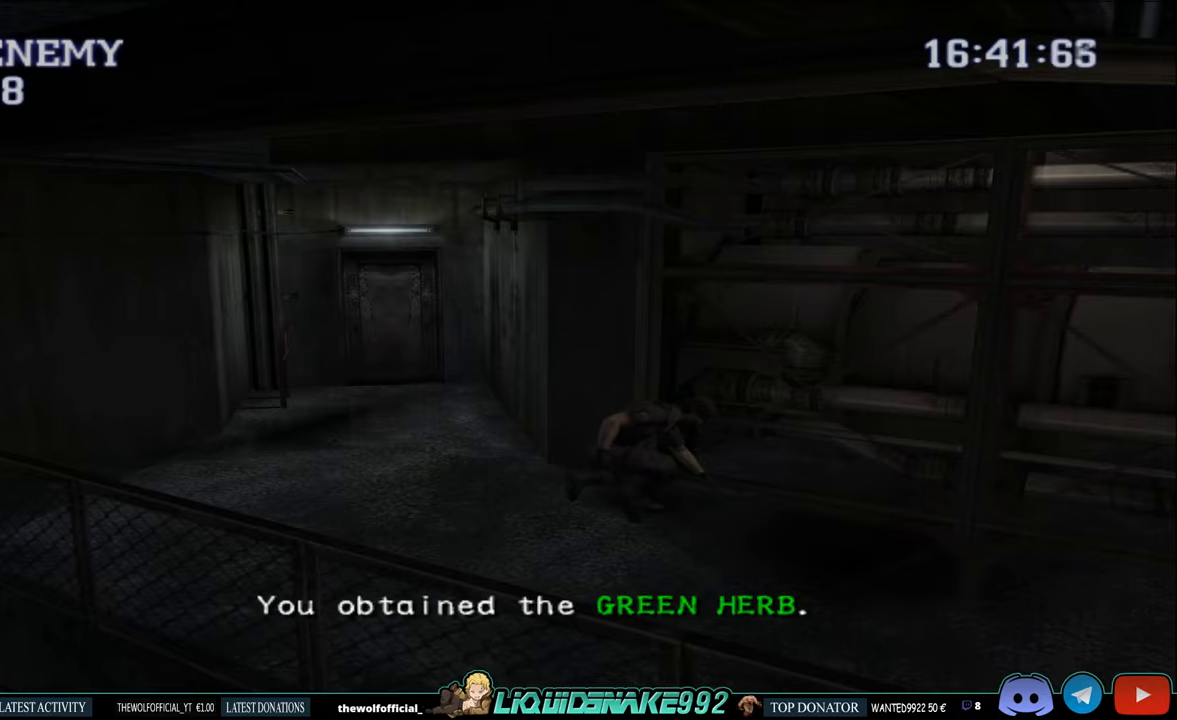
{"buttons": ["DPAD_RIGHT"], "left_stick": "center", "right_stick": "center", "events": [[150, "CROSS", "up"], [283, "DPAD_RIGHT", "down"]]}
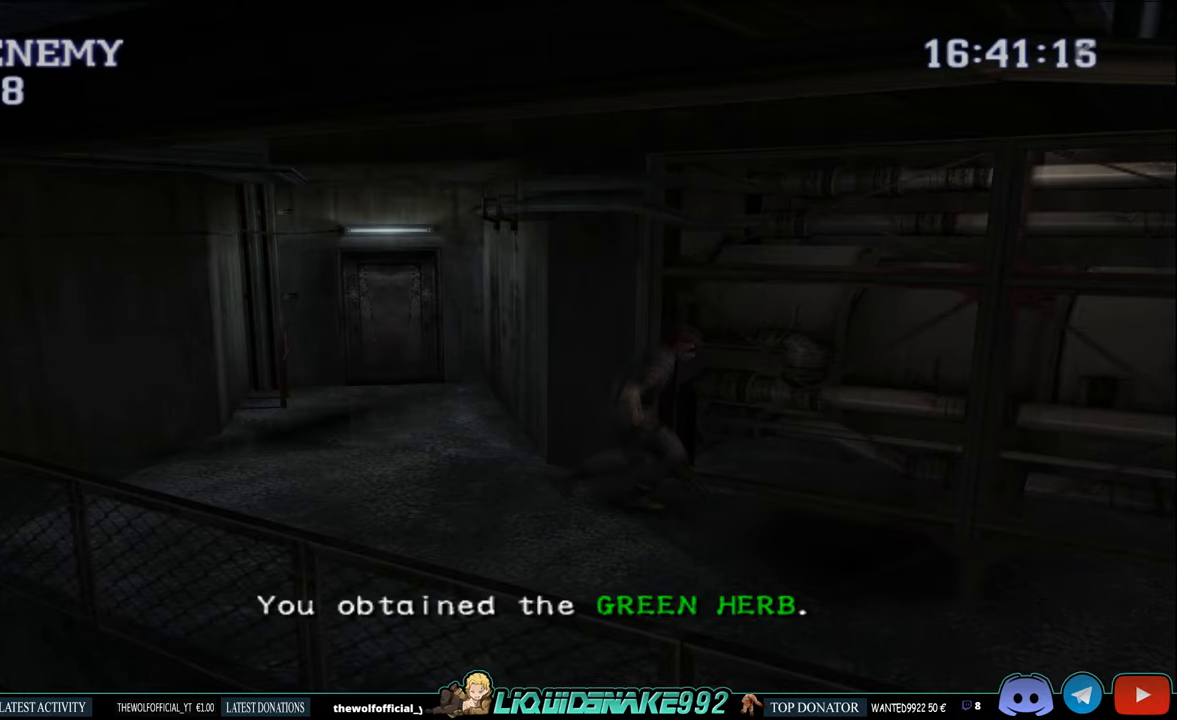
{"buttons": ["CIRCLE", "DPAD_UP", "DPAD_RIGHT"], "left_stick": "center", "right_stick": "center", "events": [[200, "CIRCLE", "down"], [233, "DPAD_UP", "down"]]}
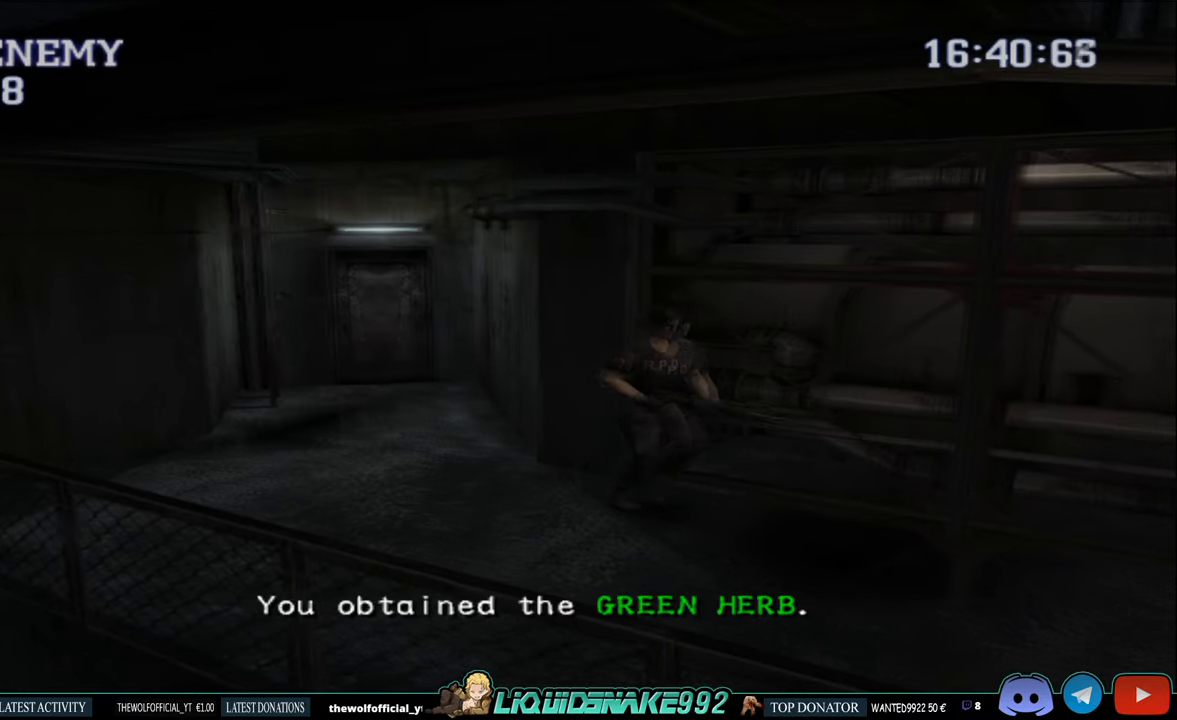
{"buttons": ["CIRCLE", "DPAD_UP"], "left_stick": "center", "right_stick": "center", "events": [[183, "DPAD_RIGHT", "up"]]}
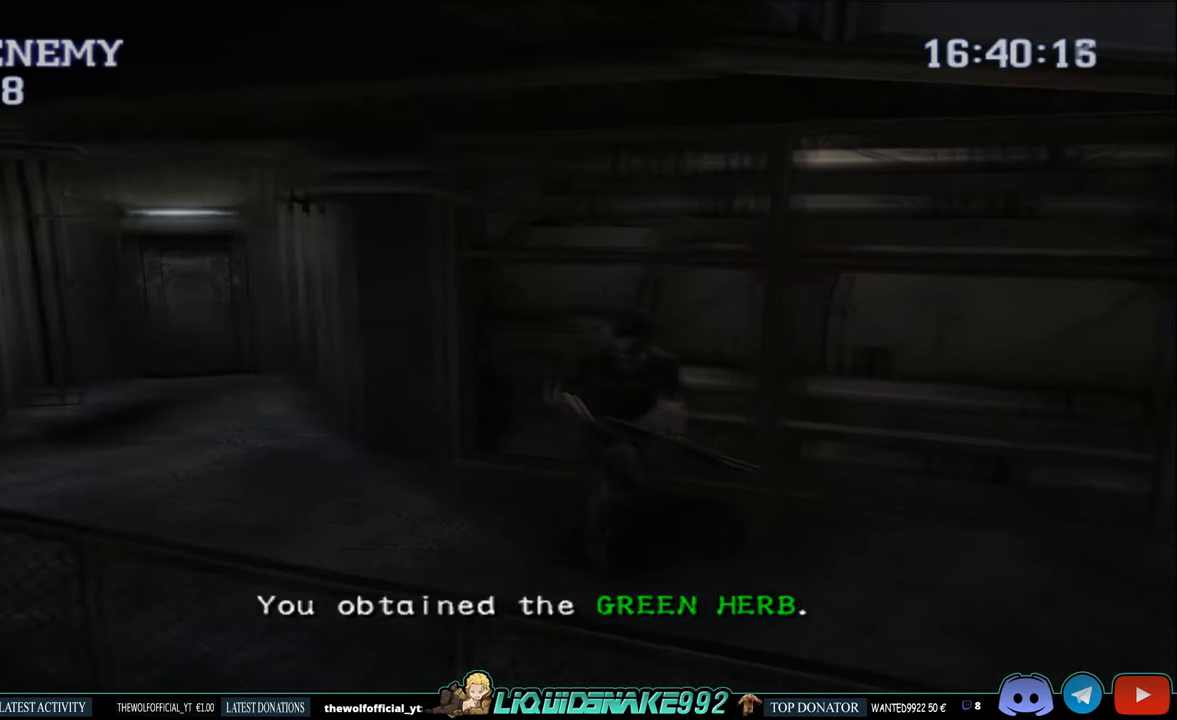
{"buttons": ["DPAD_UP"], "left_stick": "center", "right_stick": "center", "events": [[467, "CIRCLE", "up"]]}
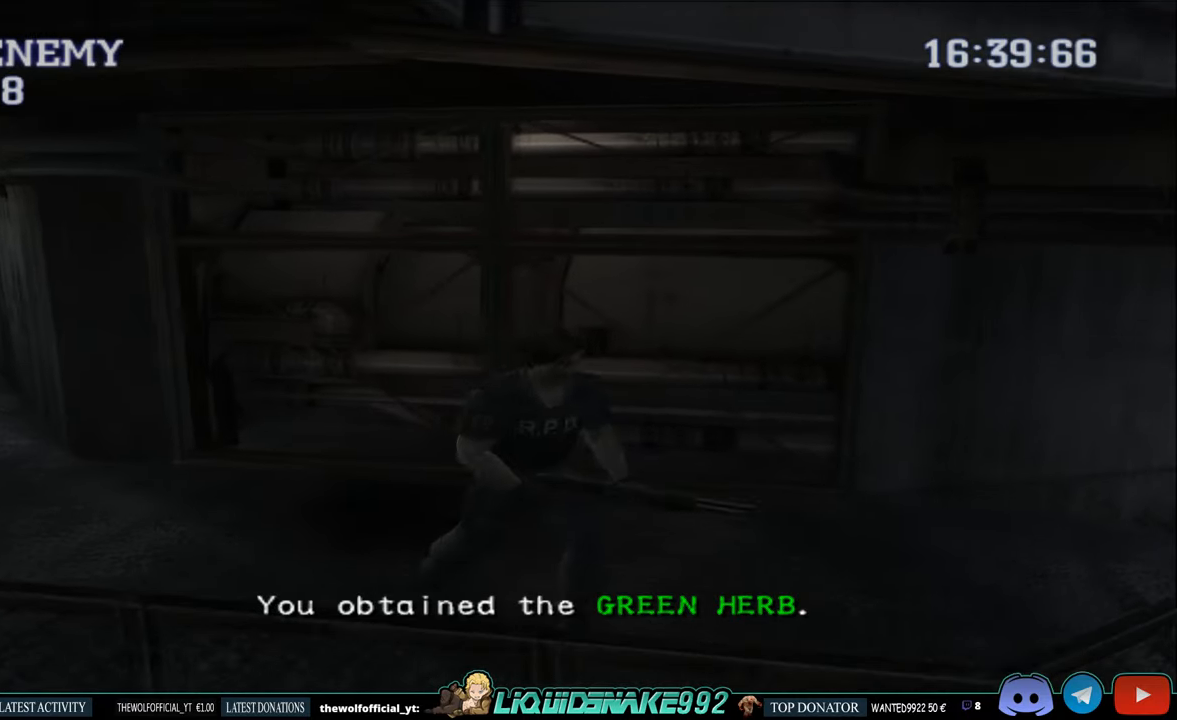
{"buttons": ["DPAD_LEFT"], "left_stick": "center", "right_stick": "center", "events": [[50, "DPAD_LEFT", "down"], [367, "CIRCLE", "down"], [483, "CIRCLE", "up"], [483, "DPAD_UP", "up"]]}
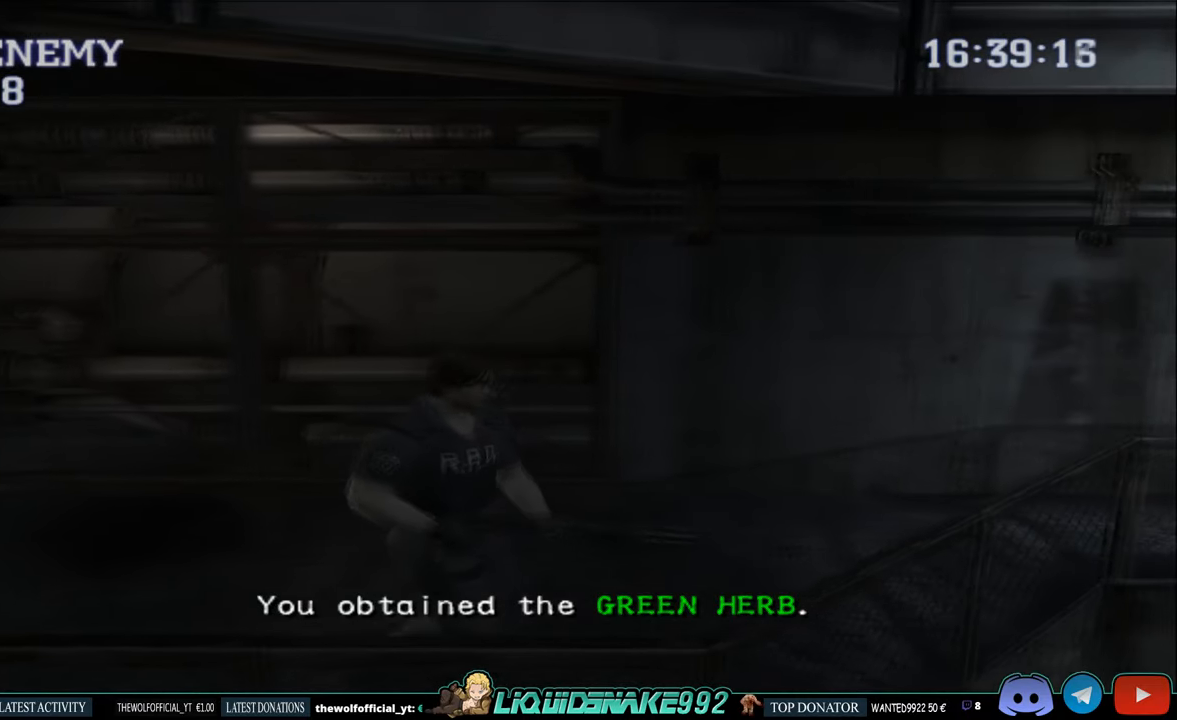
{"buttons": ["CIRCLE", "DPAD_UP"], "left_stick": "center", "right_stick": "center", "events": [[417, "DPAD_UP", "down"], [450, "DPAD_LEFT", "up"], [467, "CIRCLE", "down"]]}
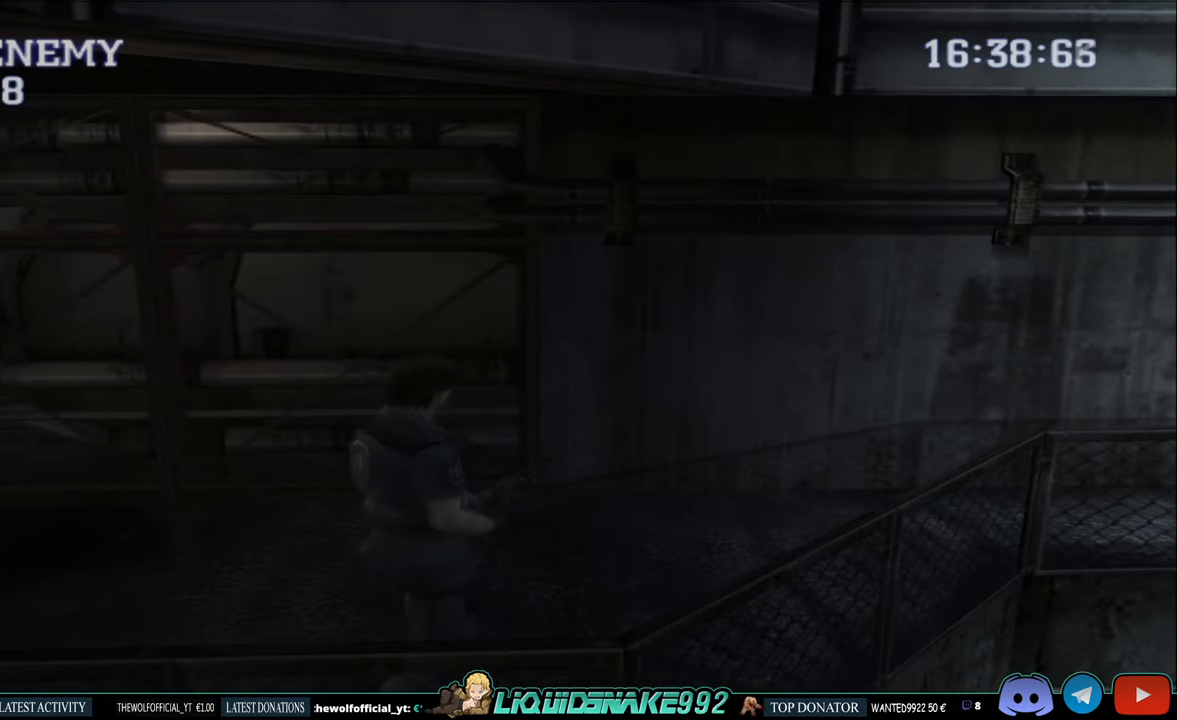
{"buttons": ["DPAD_UP"], "left_stick": "center", "right_stick": "center", "events": [[417, "CIRCLE", "up"]]}